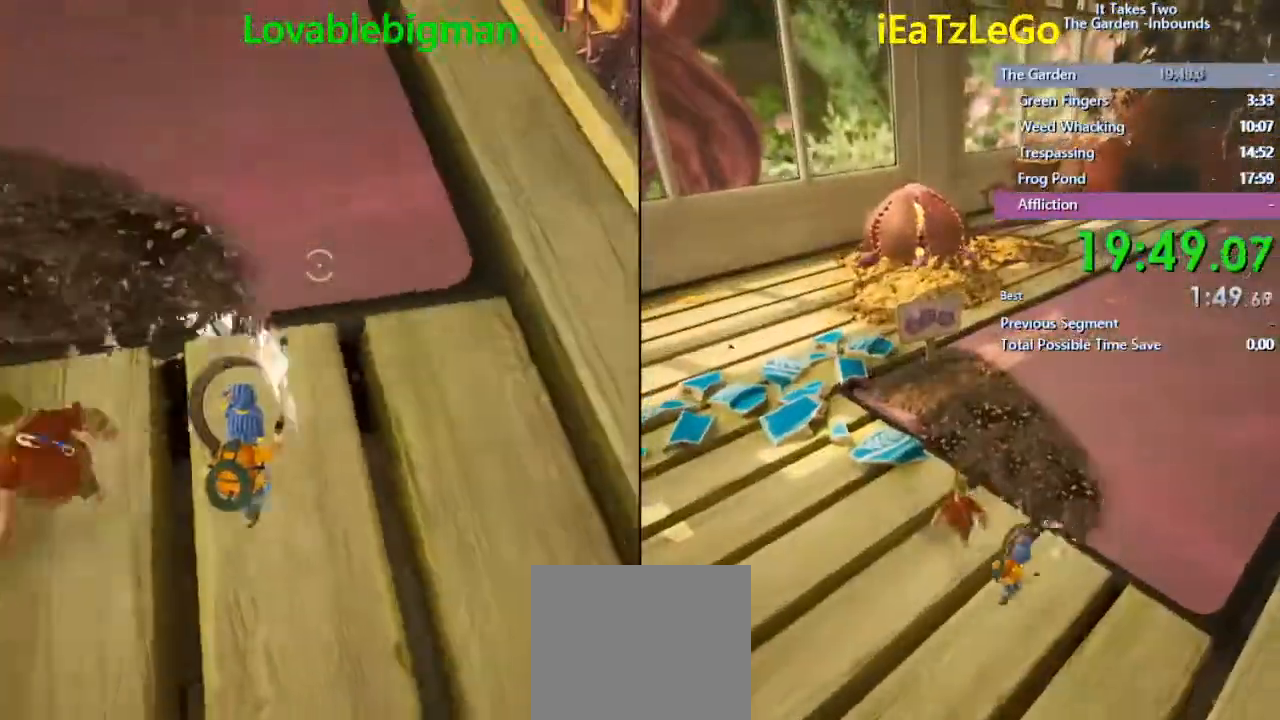
Gameplay with a controller (PlayStation layout); each line is a JSON object with the inputs held at the frame after it. "events" lists button and stick changes between this image and that frame as [ms after this image, input, new state], when the widget could be followed in between.
{"buttons": ["L2", "R2"], "left_stick": "up-left", "right_stick": "left", "events": [[33, "right_stick", "right"], [133, "right_stick", "center"], [200, "left_stick", "up"], [300, "right_stick", "left"], [333, "left_stick", "up-left"]]}
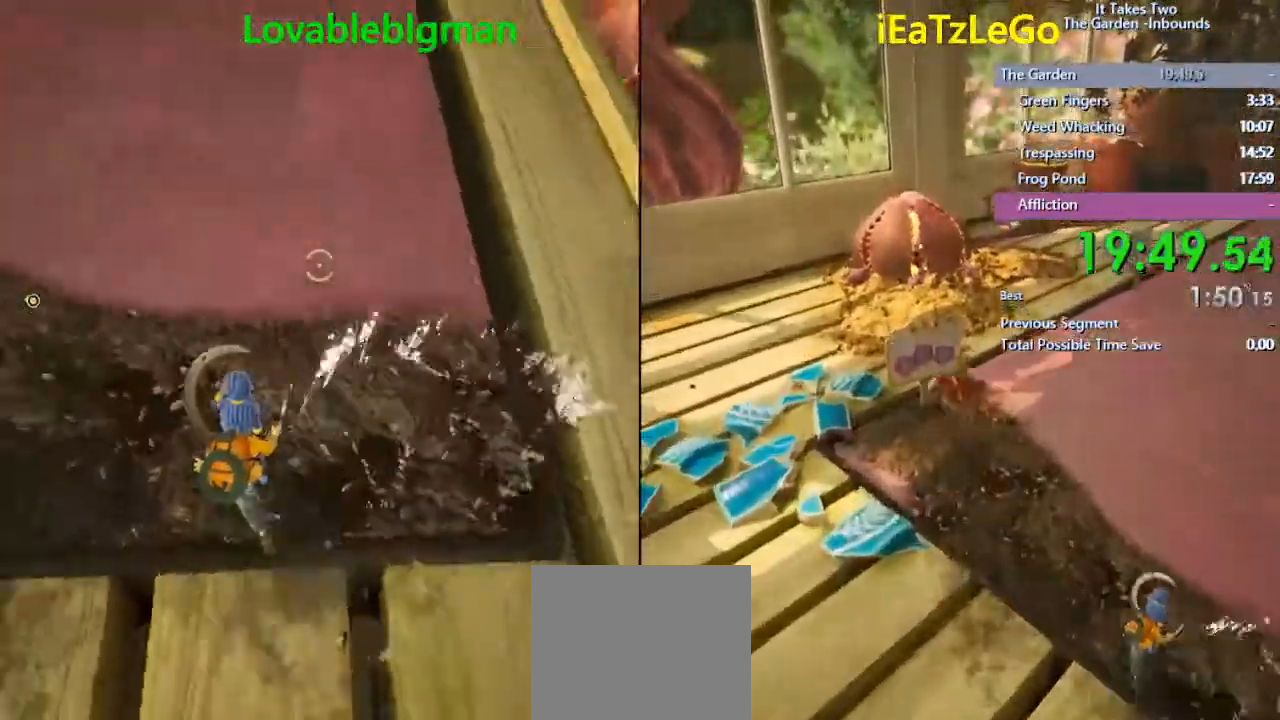
{"buttons": ["L2", "R2"], "left_stick": "up-left", "right_stick": "center", "events": [[233, "right_stick", "center"], [300, "left_stick", "left"], [500, "left_stick", "up-left"]]}
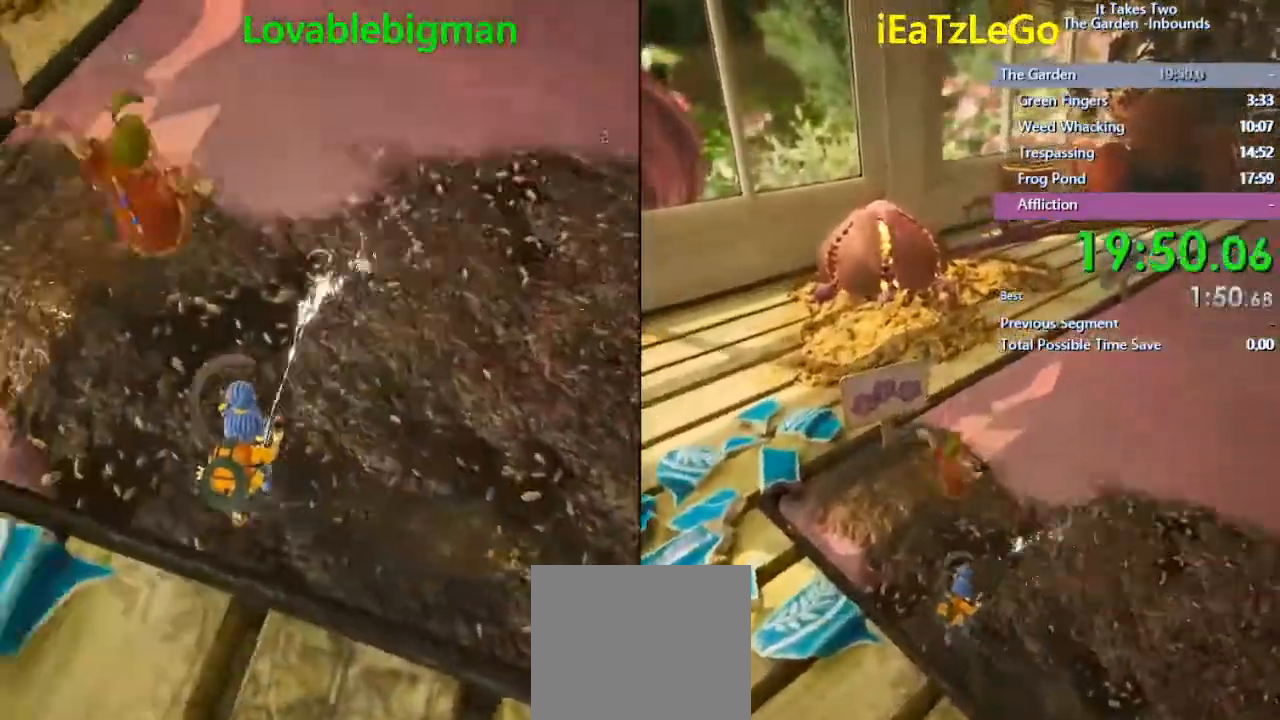
{"buttons": ["L2", "R2"], "left_stick": "up", "right_stick": "center"}
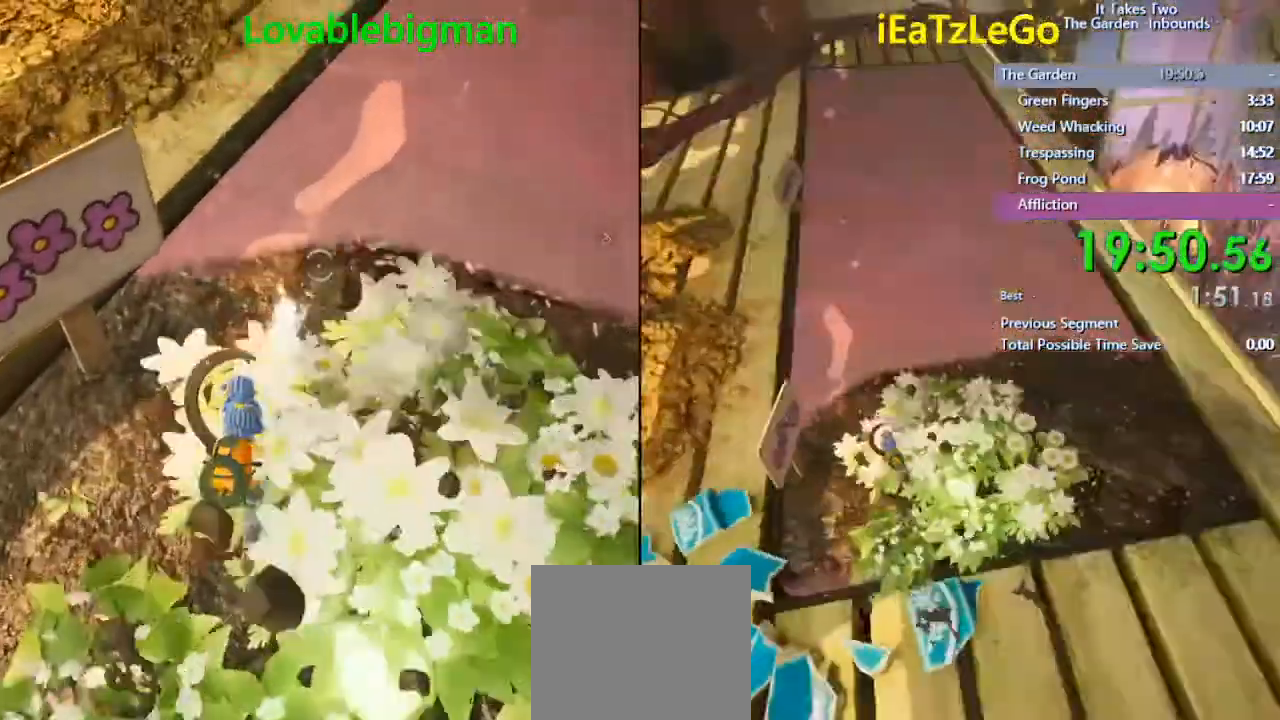
{"buttons": ["L2", "R2"], "left_stick": "right", "right_stick": "right", "events": [[67, "right_stick", "right"], [167, "left_stick", "up-right"], [400, "left_stick", "right"]]}
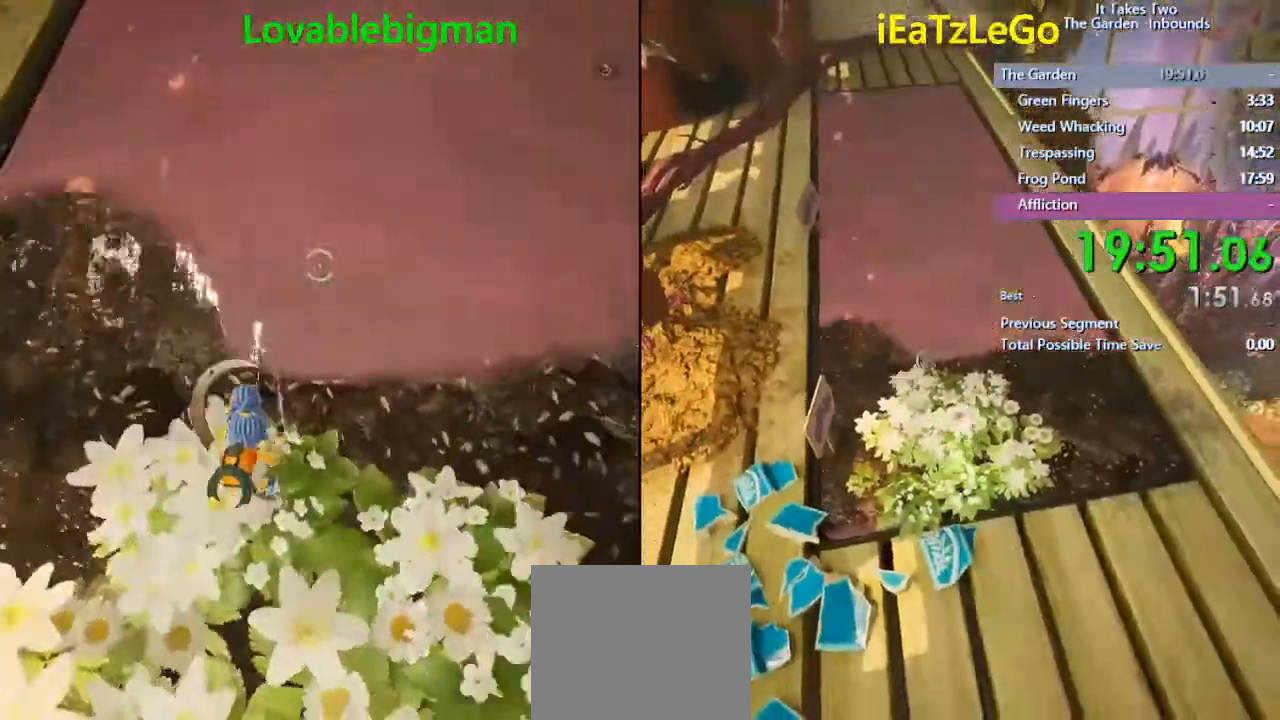
{"buttons": ["L2", "R2"], "left_stick": "up-right", "right_stick": "right", "events": [[467, "left_stick", "up-right"]]}
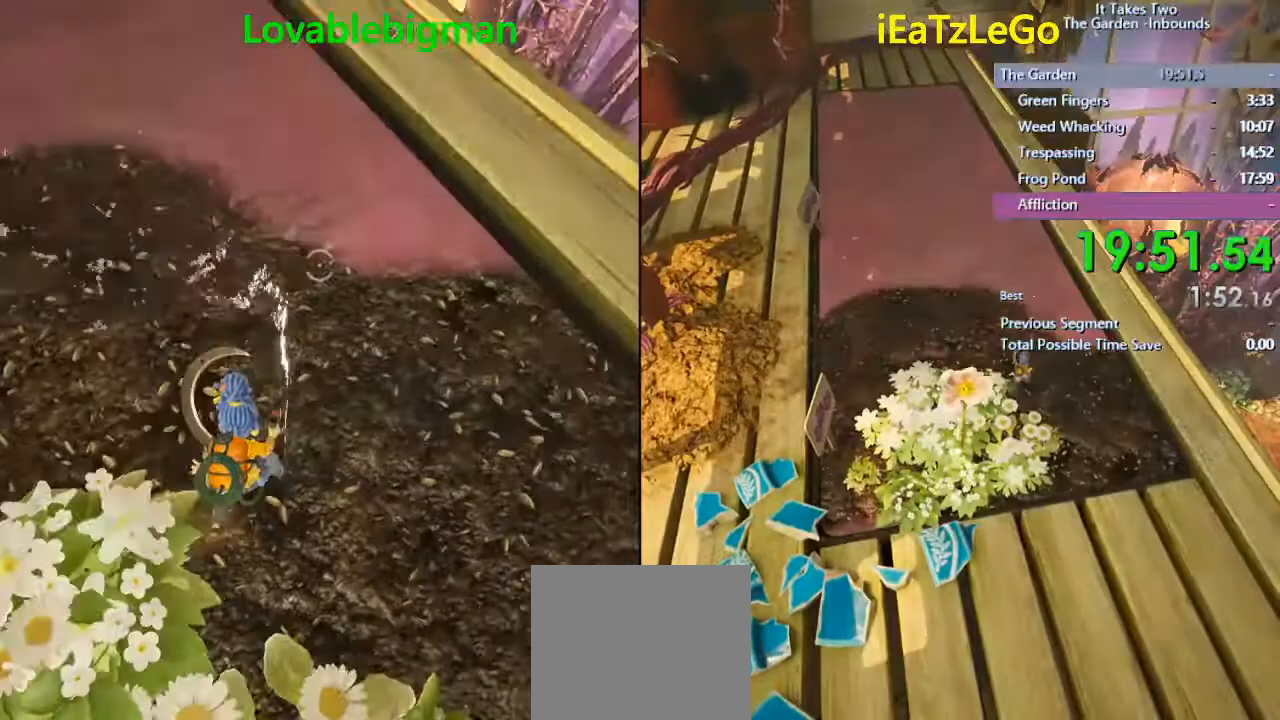
{"buttons": ["L2", "R2"], "left_stick": "up", "right_stick": "left", "events": [[67, "L1", "down"], [67, "right_stick", "center"], [133, "left_stick", "up"], [233, "L1", "up"], [233, "right_stick", "left"]]}
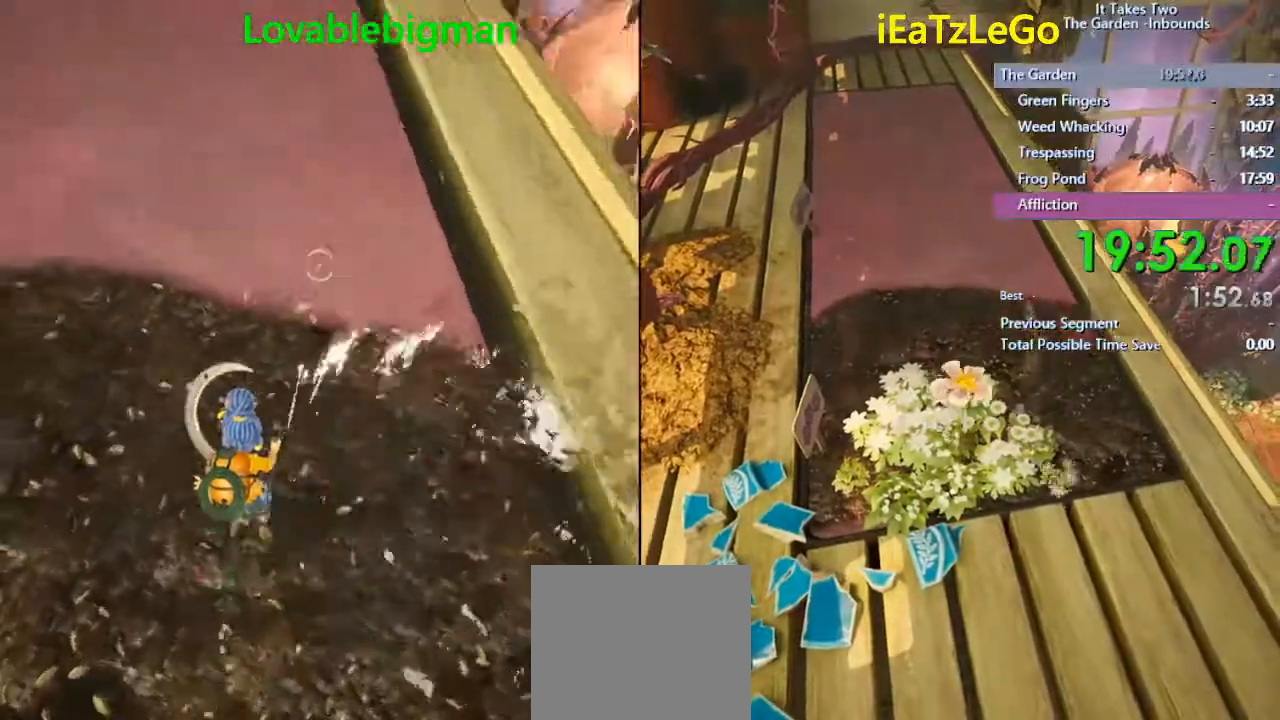
{"buttons": ["L2", "R2"], "left_stick": "up-left", "right_stick": "left", "events": [[67, "left_stick", "up-left"], [233, "right_stick", "center"], [367, "right_stick", "left"]]}
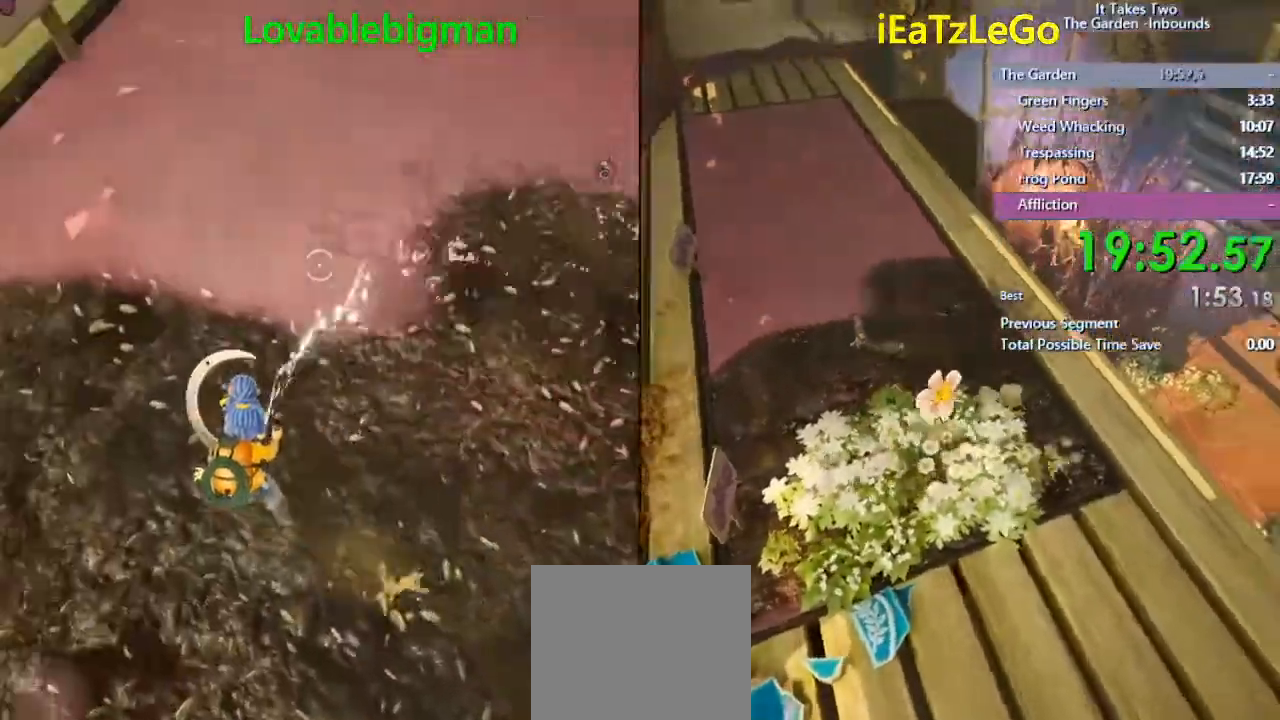
{"buttons": ["L2", "R2"], "left_stick": "up-left", "right_stick": "left", "events": [[100, "right_stick", "center"], [233, "right_stick", "left"]]}
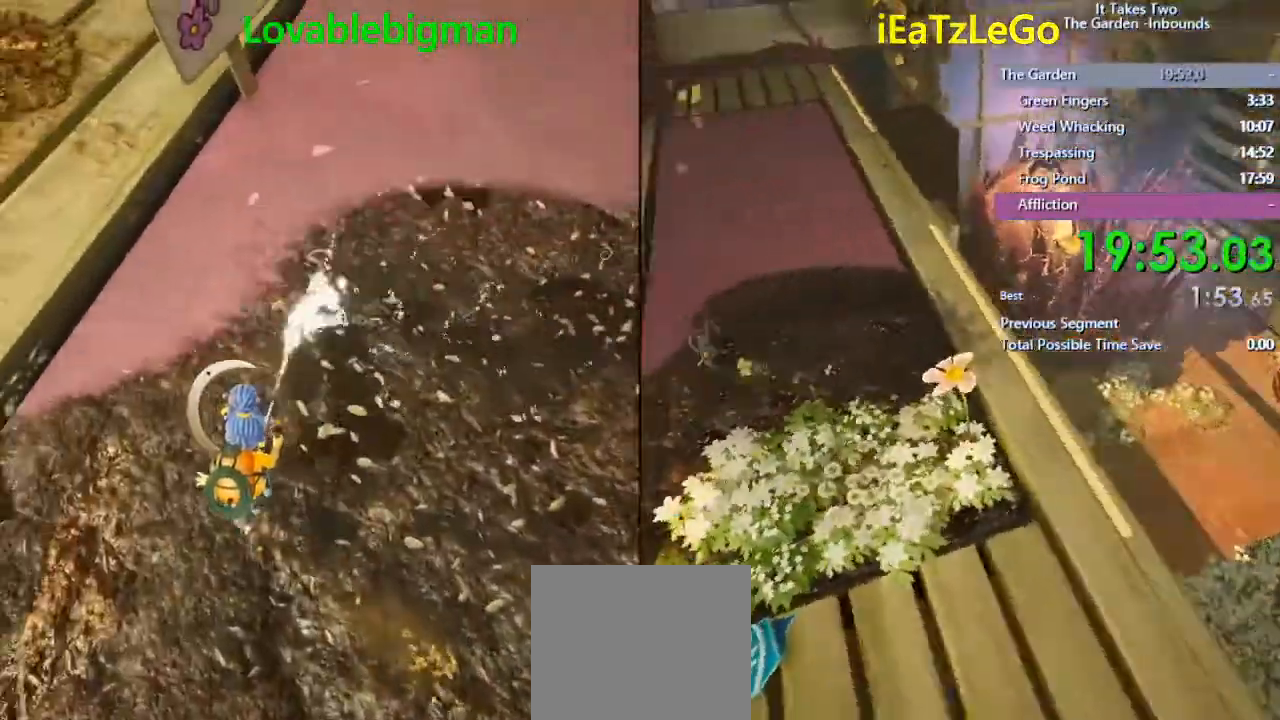
{"buttons": ["L2", "R2"], "left_stick": "right", "right_stick": "right", "events": [[100, "left_stick", "up"], [300, "right_stick", "right"], [467, "left_stick", "right"]]}
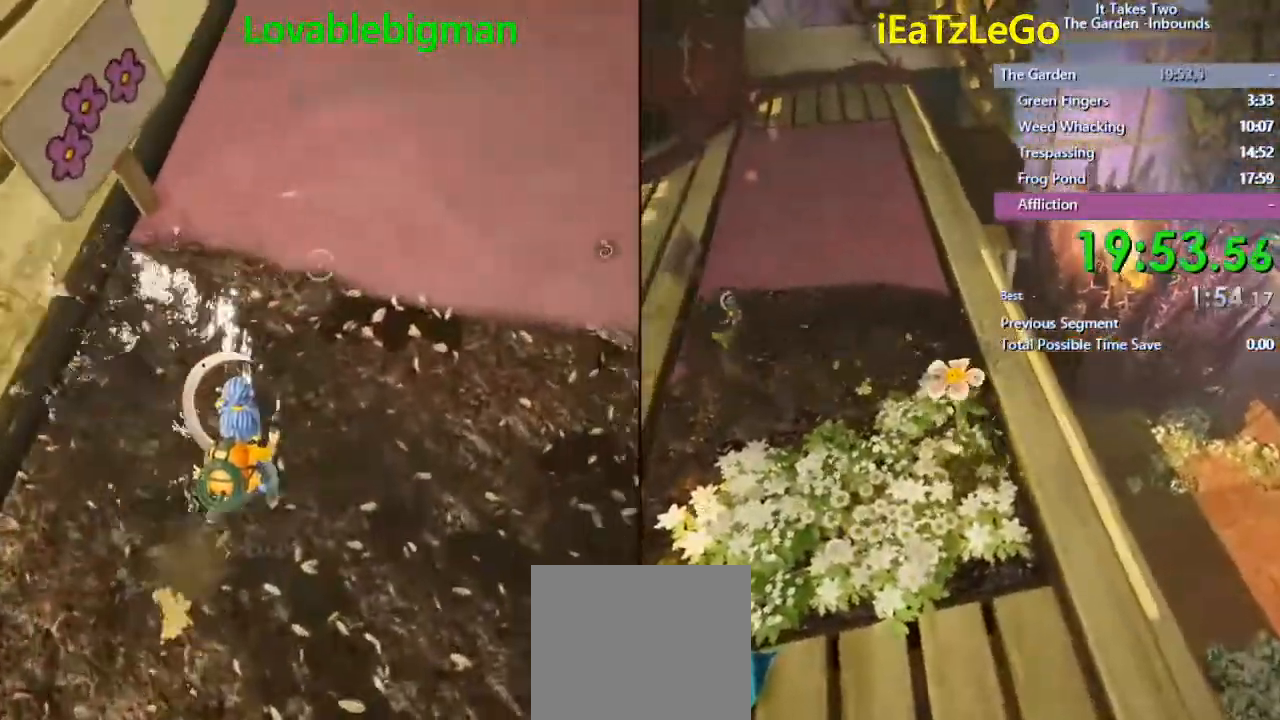
{"buttons": ["L2", "R2"], "left_stick": "up-right", "right_stick": "right", "events": [[200, "left_stick", "up-right"]]}
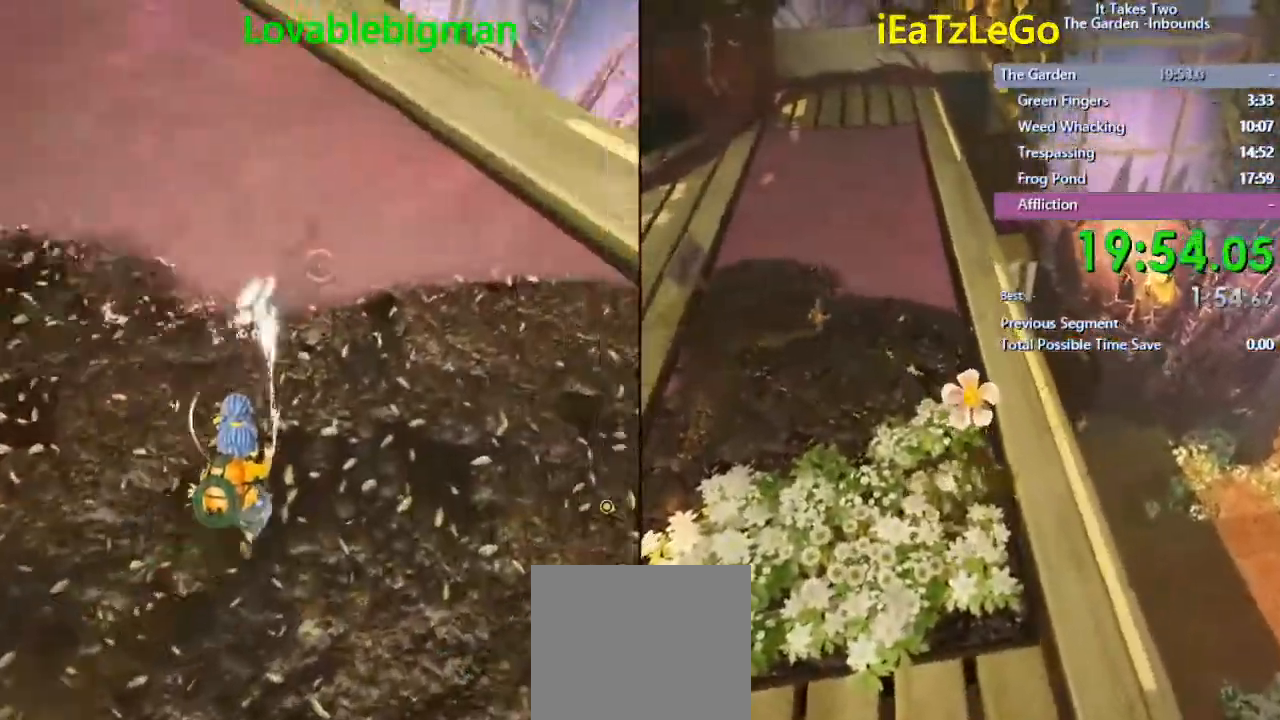
{"buttons": ["L2", "R2"], "left_stick": "up-left", "right_stick": "left", "events": [[167, "right_stick", "center"], [267, "left_stick", "up"], [300, "right_stick", "left"], [367, "left_stick", "up-left"]]}
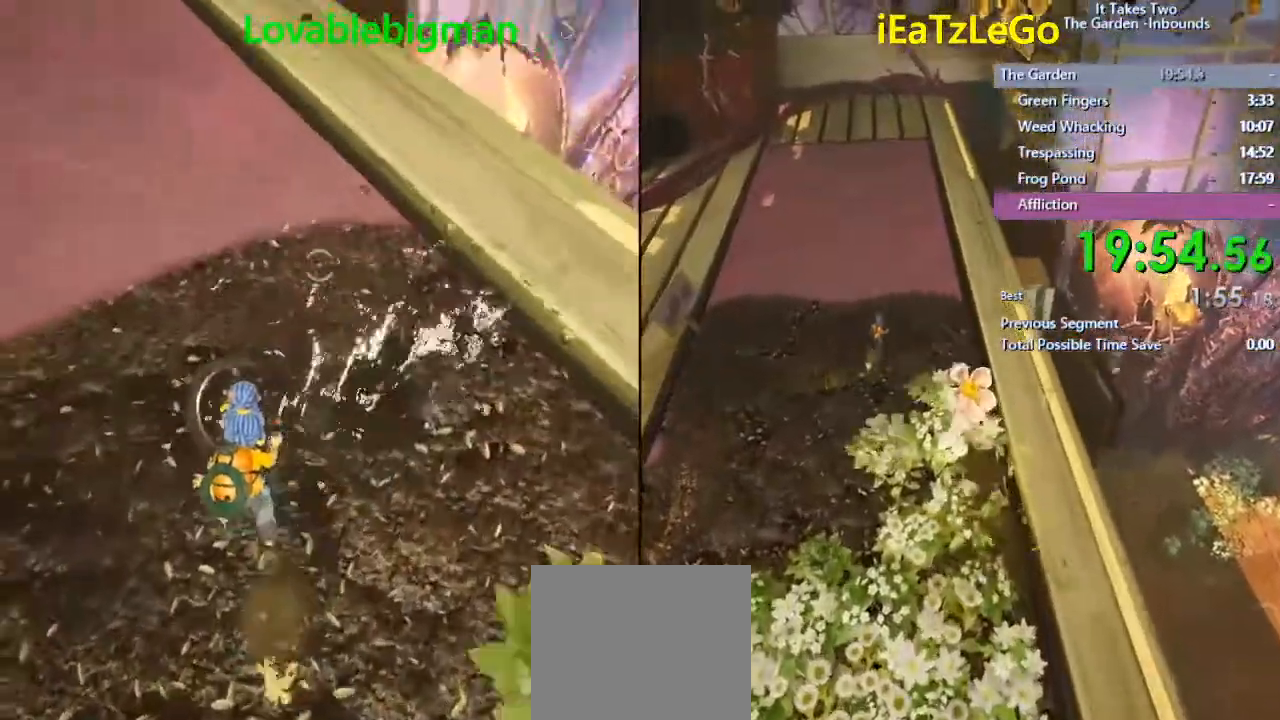
{"buttons": ["L2", "R2"], "left_stick": "left", "right_stick": "left", "events": [[233, "left_stick", "left"]]}
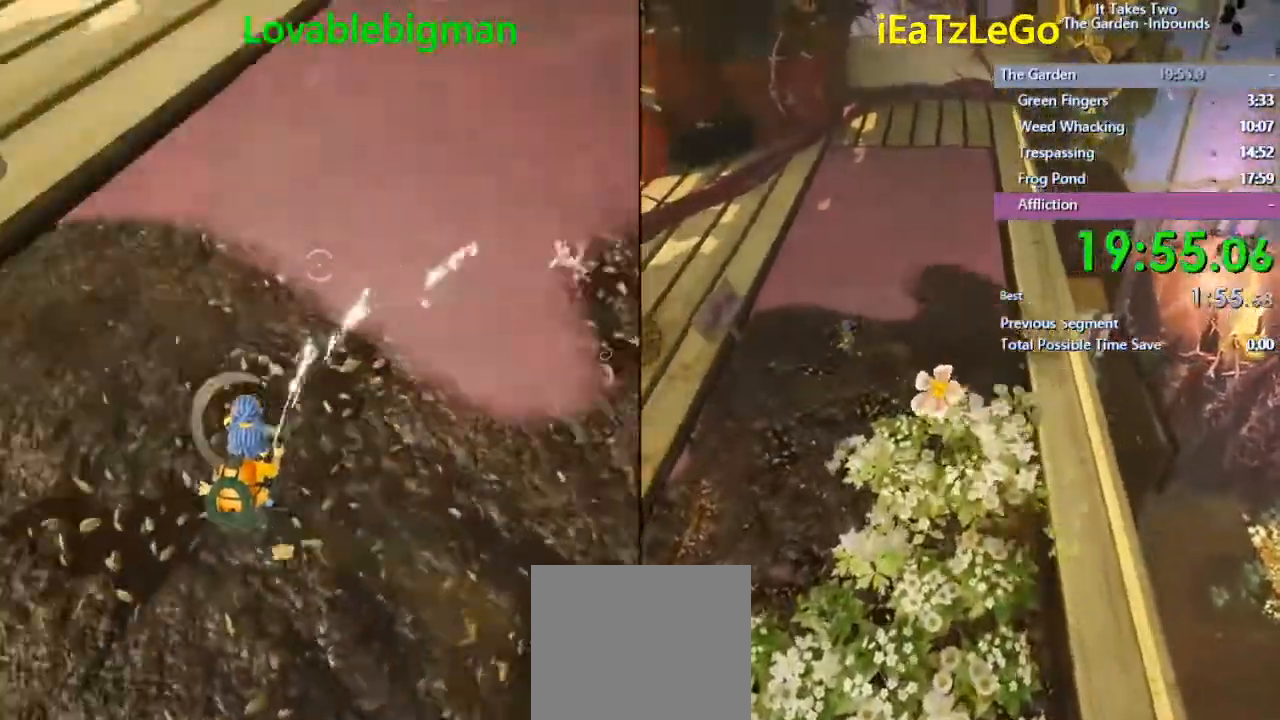
{"buttons": ["L2", "R2"], "left_stick": "up", "right_stick": "up-right", "events": [[67, "left_stick", "up-left"], [367, "right_stick", "center"], [467, "left_stick", "up"], [500, "right_stick", "up-right"]]}
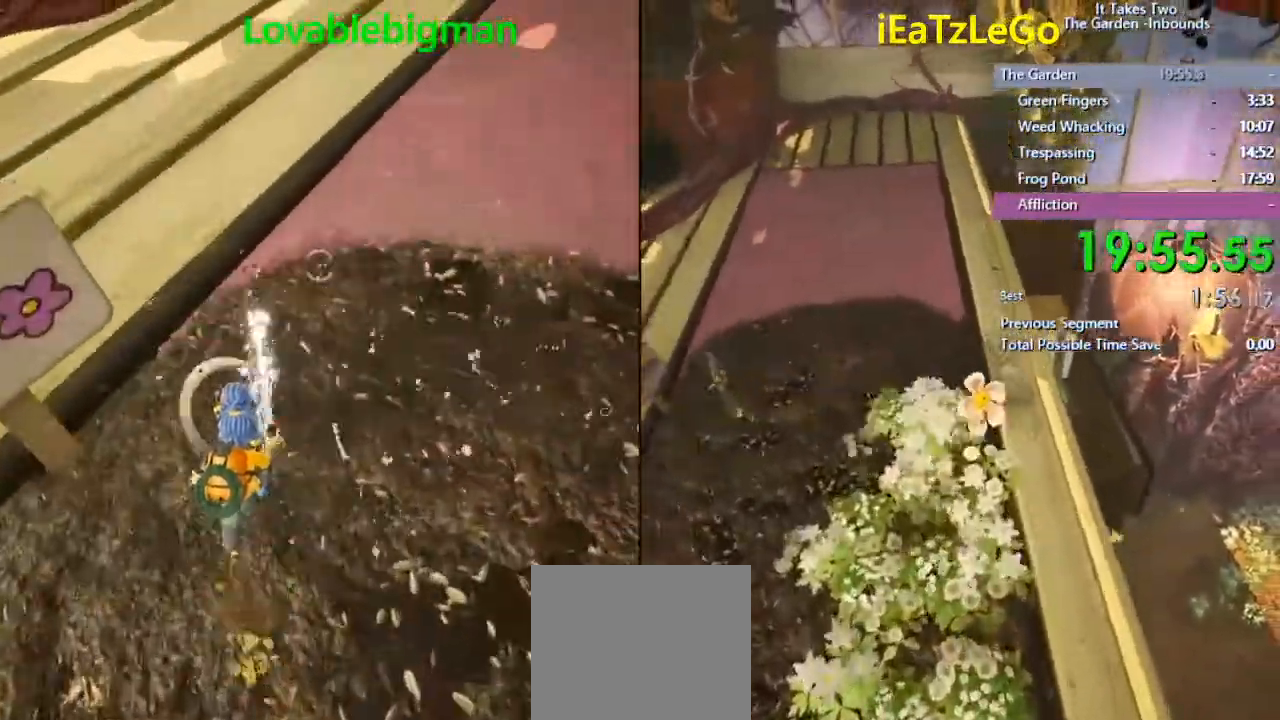
{"buttons": ["L2", "R2"], "left_stick": "up-right", "right_stick": "right", "events": [[167, "right_stick", "right"], [200, "left_stick", "up-right"]]}
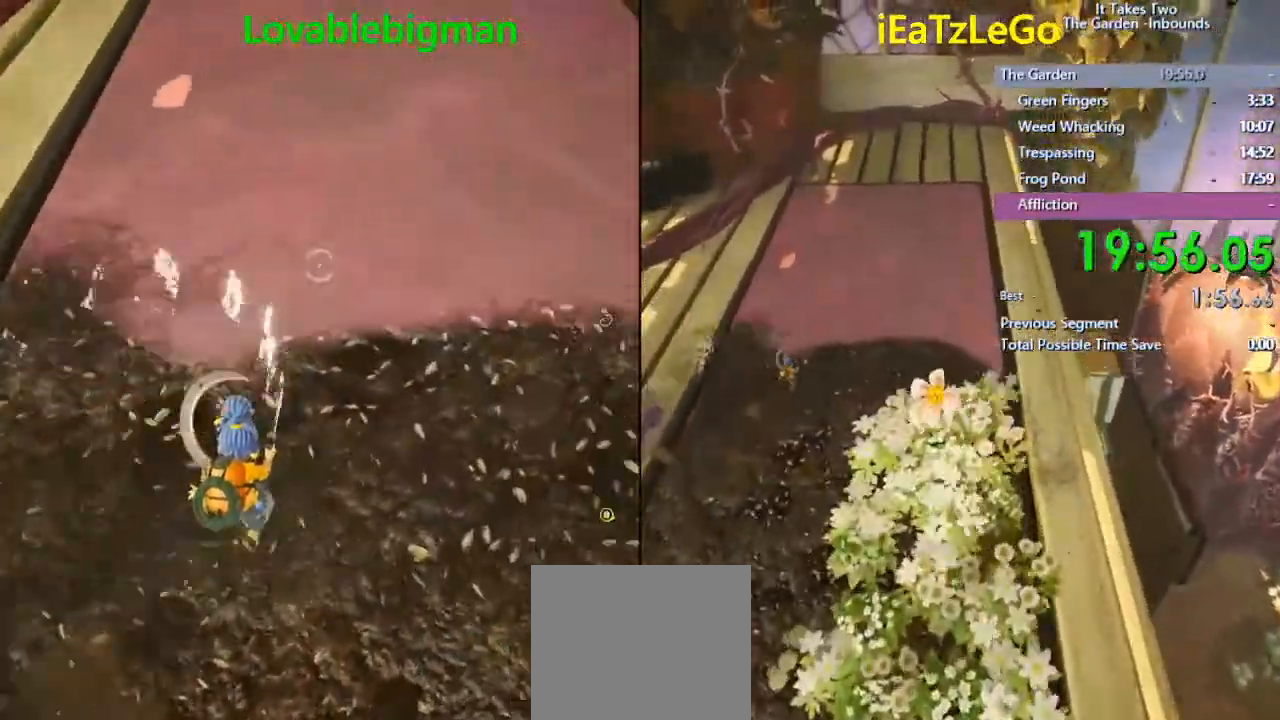
{"buttons": ["L2", "R2"], "left_stick": "up-right", "right_stick": "center", "events": [[200, "left_stick", "right"], [467, "left_stick", "up-right"], [500, "right_stick", "center"]]}
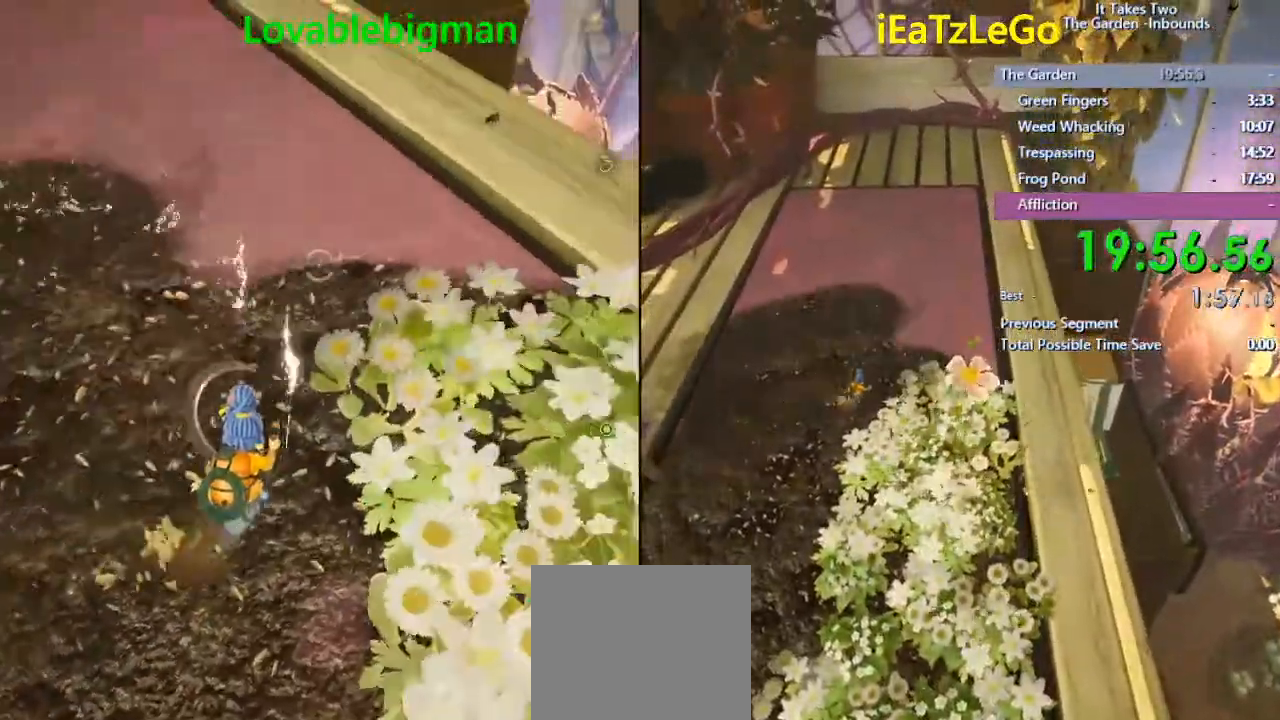
{"buttons": ["L2", "R2"], "left_stick": "up-left", "right_stick": "left", "events": [[133, "left_stick", "up"], [233, "right_stick", "left"], [433, "left_stick", "up-left"]]}
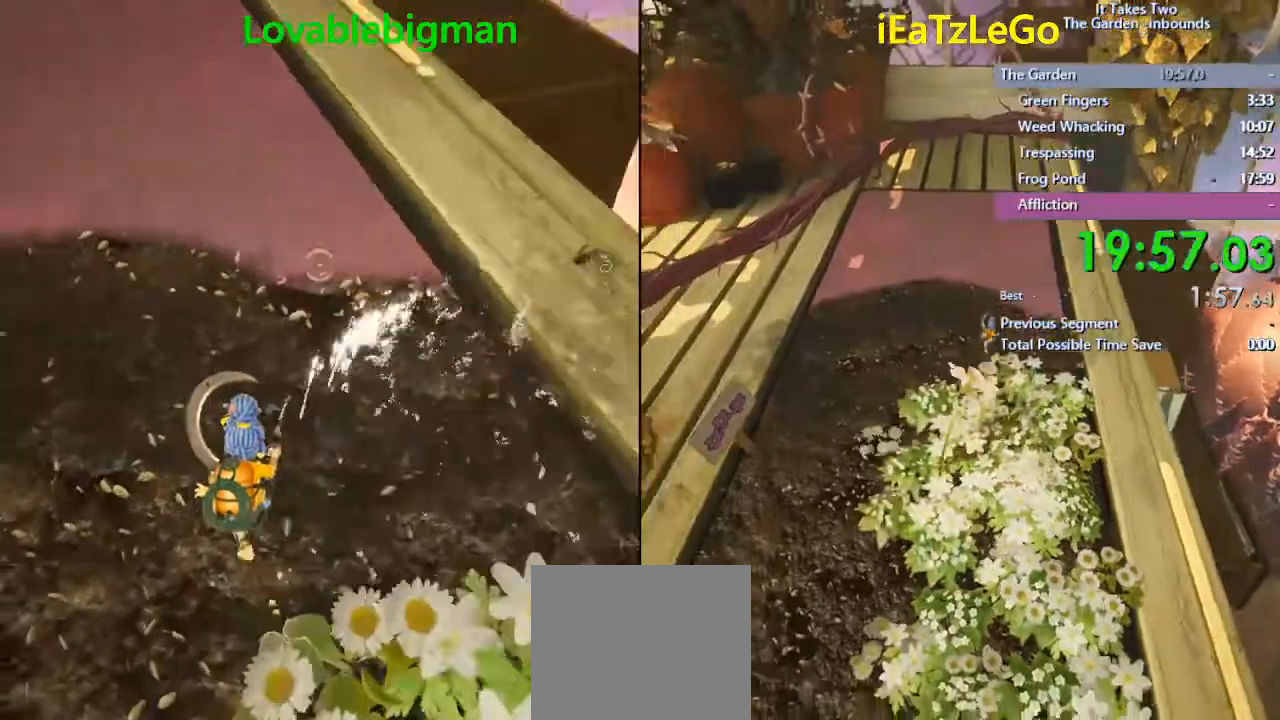
{"buttons": ["L2", "R2"], "left_stick": "left", "right_stick": "left", "events": [[467, "left_stick", "left"]]}
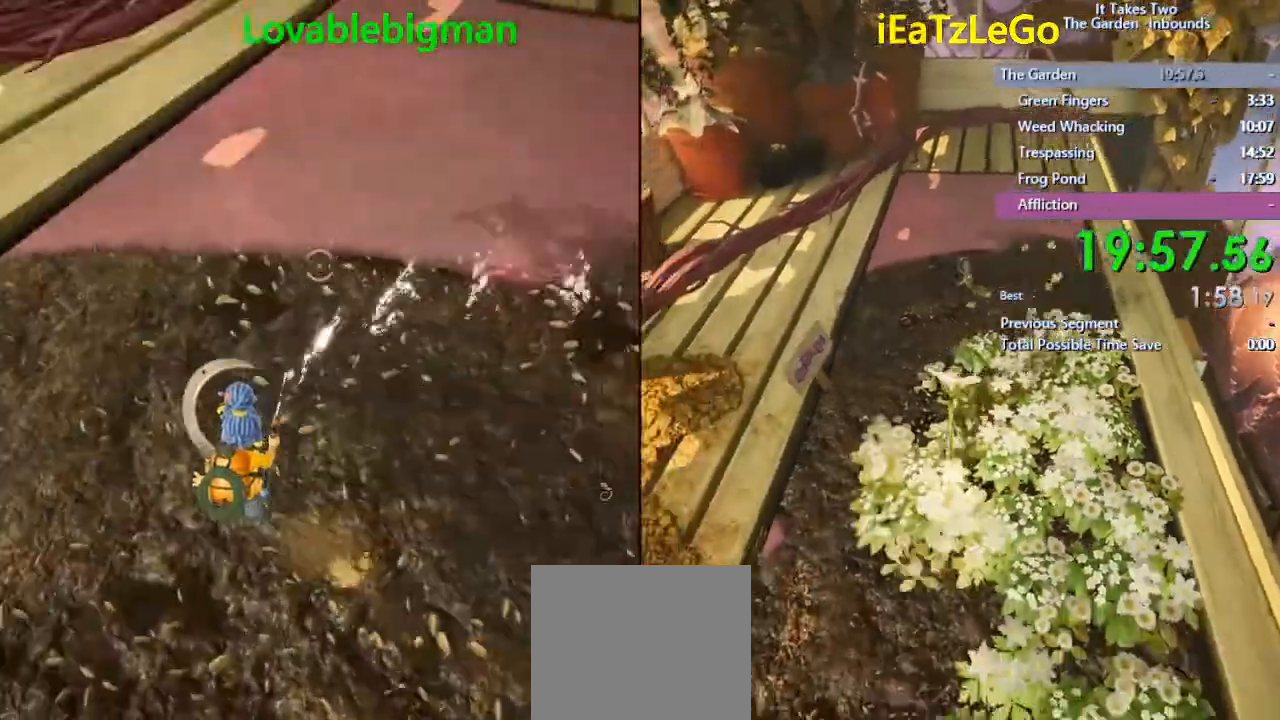
{"buttons": ["L2", "R2"], "left_stick": "up", "right_stick": "up-right", "events": [[167, "left_stick", "up-left"], [200, "right_stick", "center"], [333, "right_stick", "right"], [433, "right_stick", "up-right"], [500, "left_stick", "up"]]}
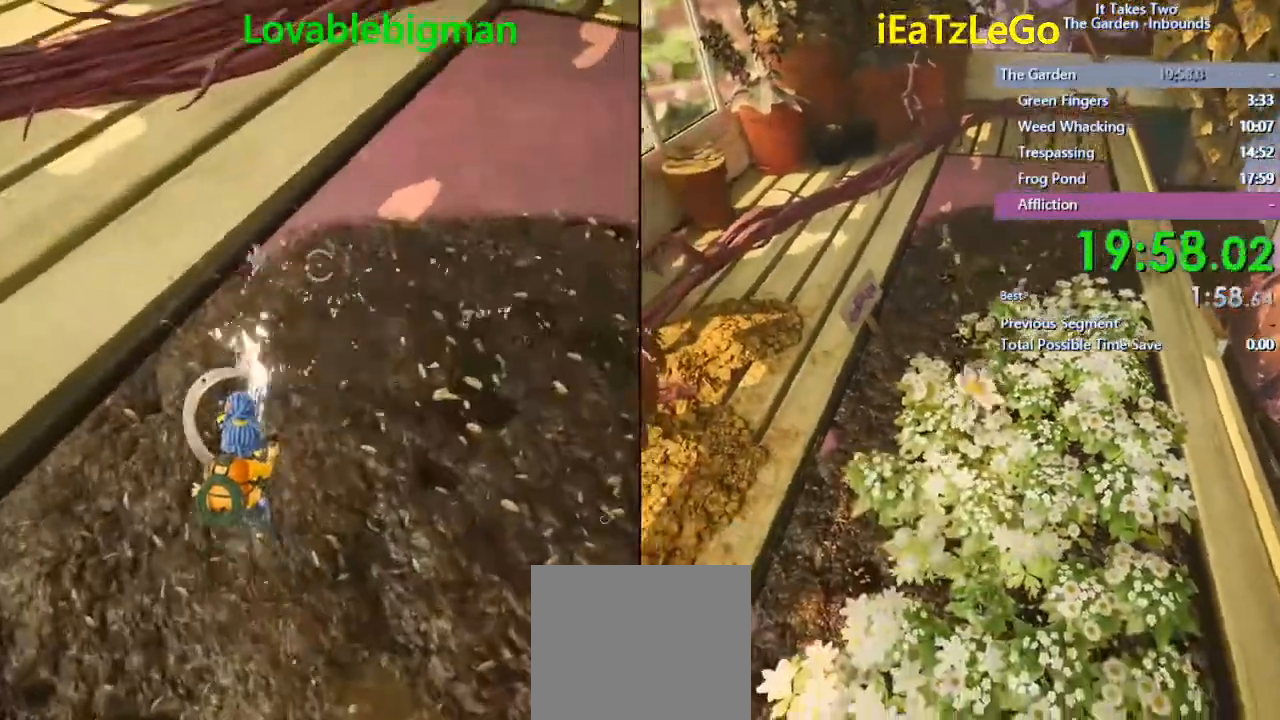
{"buttons": ["L2", "R2"], "left_stick": "up-right", "right_stick": "right", "events": [[200, "right_stick", "right"], [433, "left_stick", "up-right"]]}
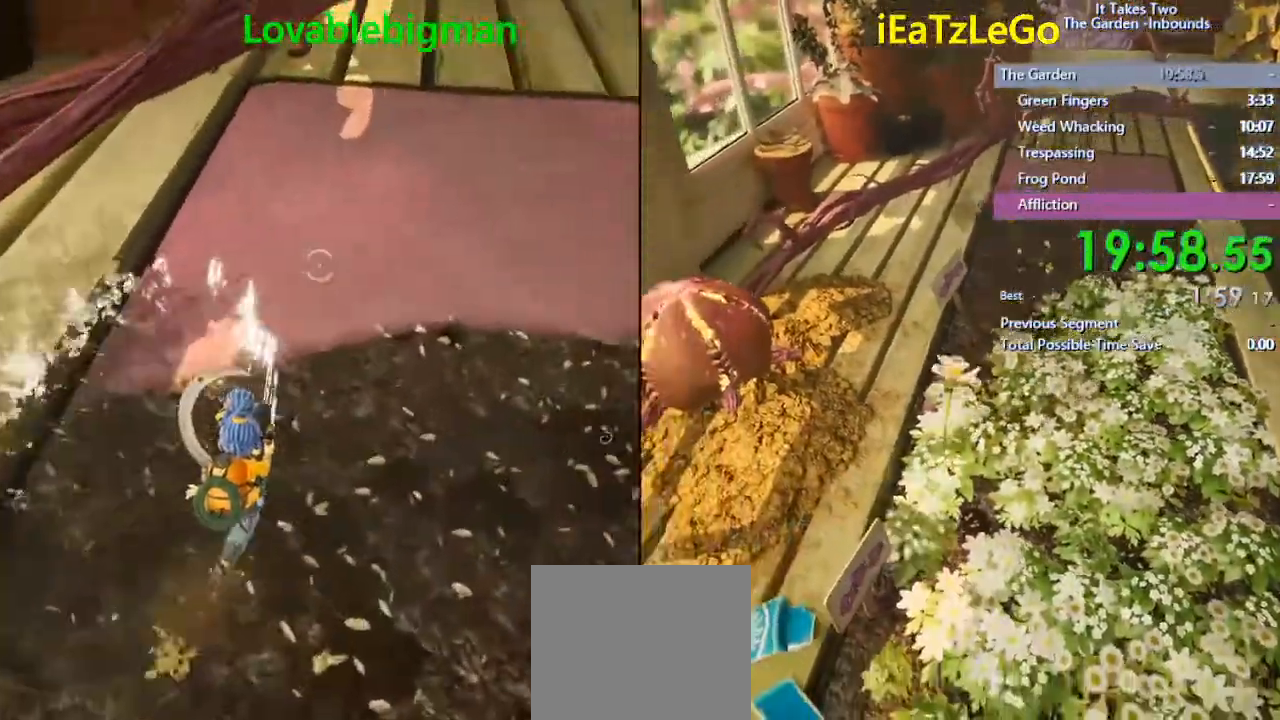
{"buttons": ["L2", "R1", "R2"], "left_stick": "right", "right_stick": "right", "events": [[233, "R1", "down"], [367, "R1", "up"], [400, "left_stick", "right"], [433, "R1", "down"]]}
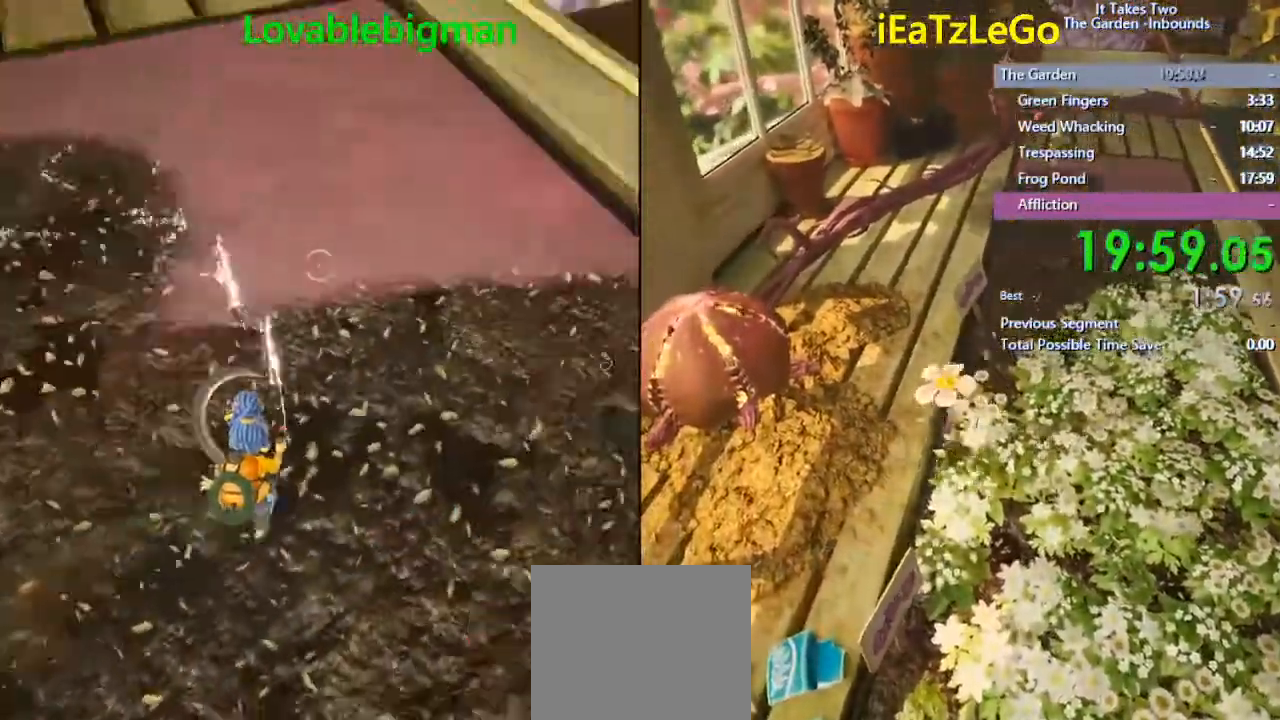
{"buttons": ["L2", "R2"], "left_stick": "up-right", "right_stick": "left", "events": [[67, "left_stick", "up-right"], [267, "L1", "down"], [267, "right_stick", "center"], [333, "L1", "up"], [333, "R1", "up"], [367, "right_stick", "left"]]}
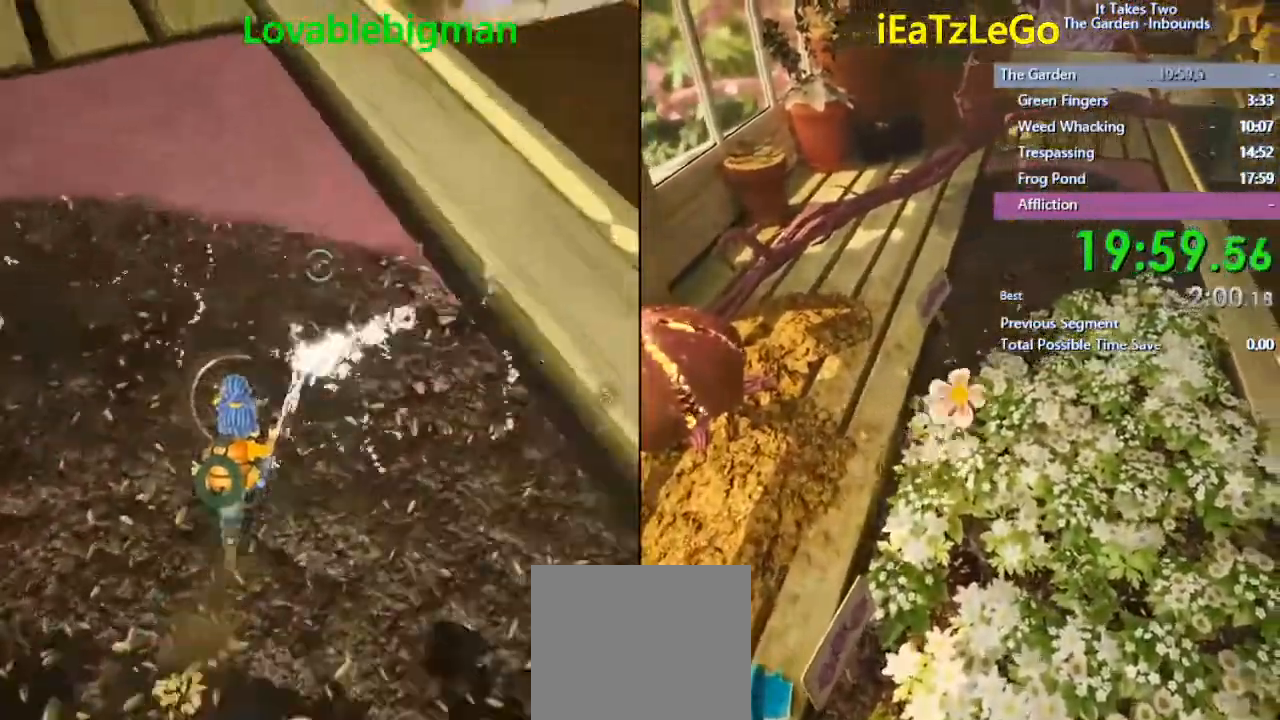
{"buttons": ["L2", "R2"], "left_stick": "up-left", "right_stick": "left", "events": [[167, "left_stick", "up-left"]]}
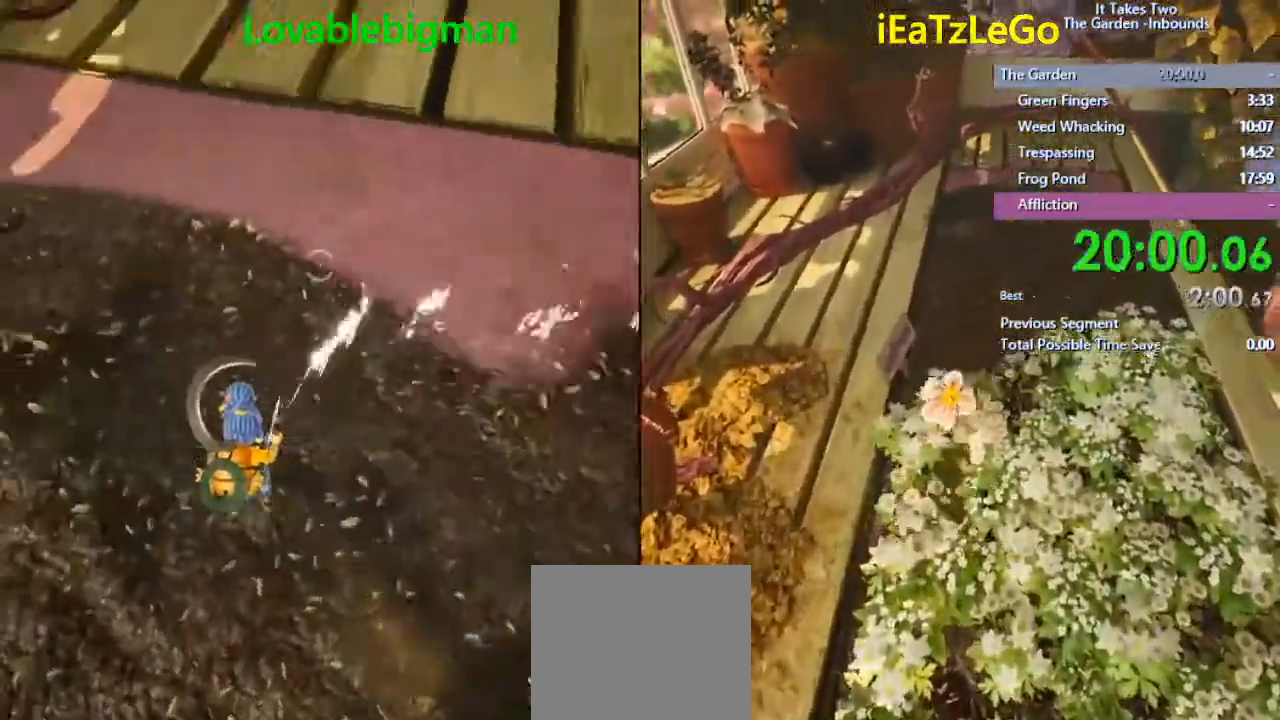
{"buttons": ["L2", "R2"], "left_stick": "up-left", "right_stick": "left", "events": []}
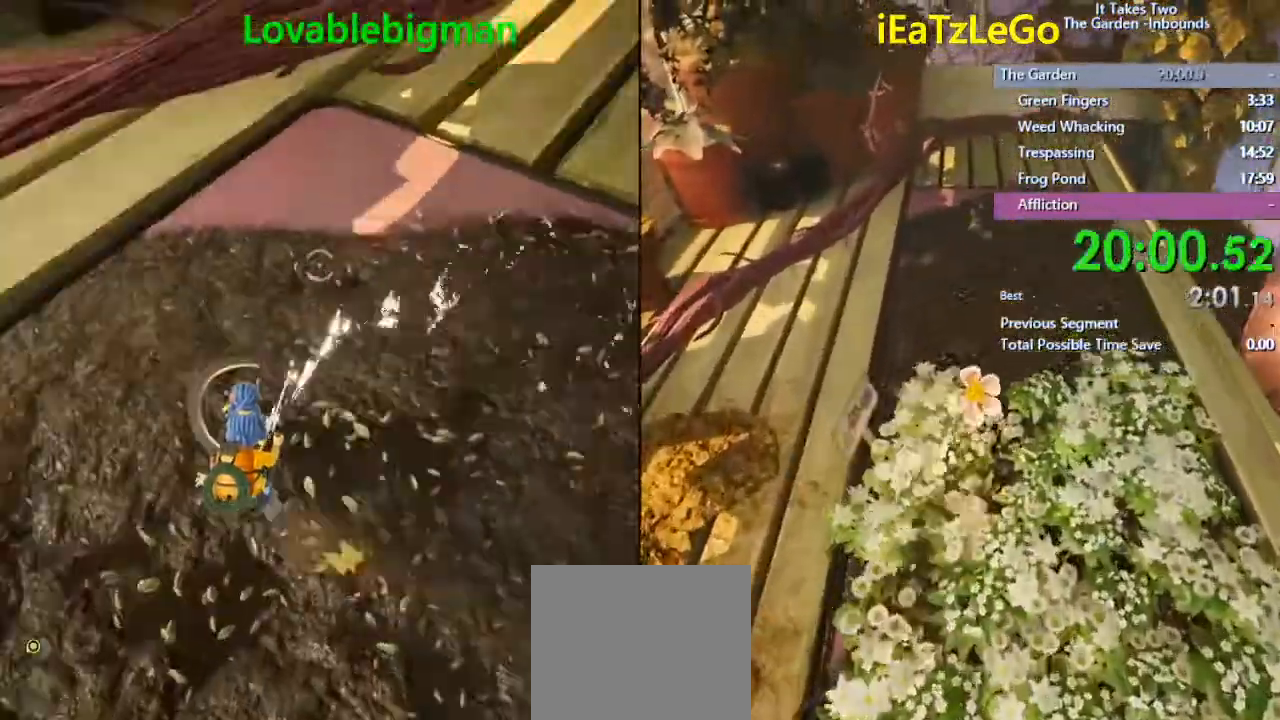
{"buttons": ["L2", "R2"], "left_stick": "up-right", "right_stick": "right", "events": [[100, "right_stick", "right"], [167, "left_stick", "up"], [300, "left_stick", "up-right"]]}
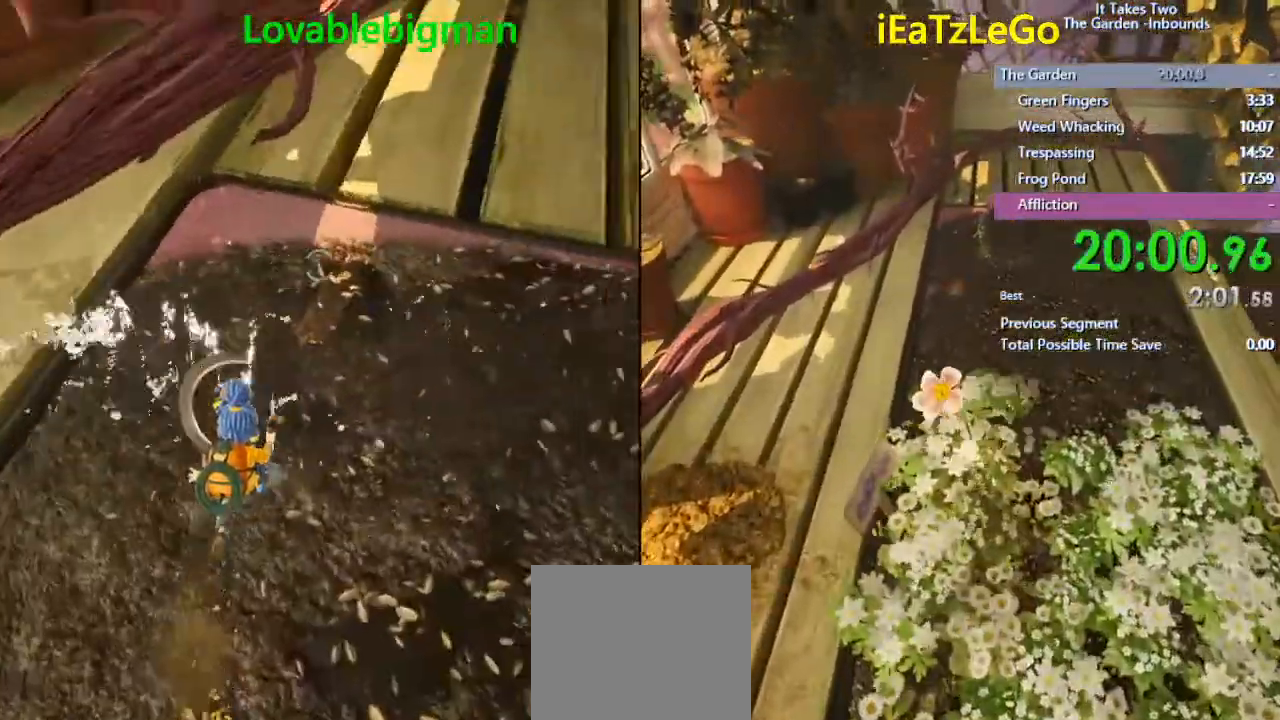
{"buttons": ["L2", "R2"], "left_stick": "up-right", "right_stick": "right", "events": []}
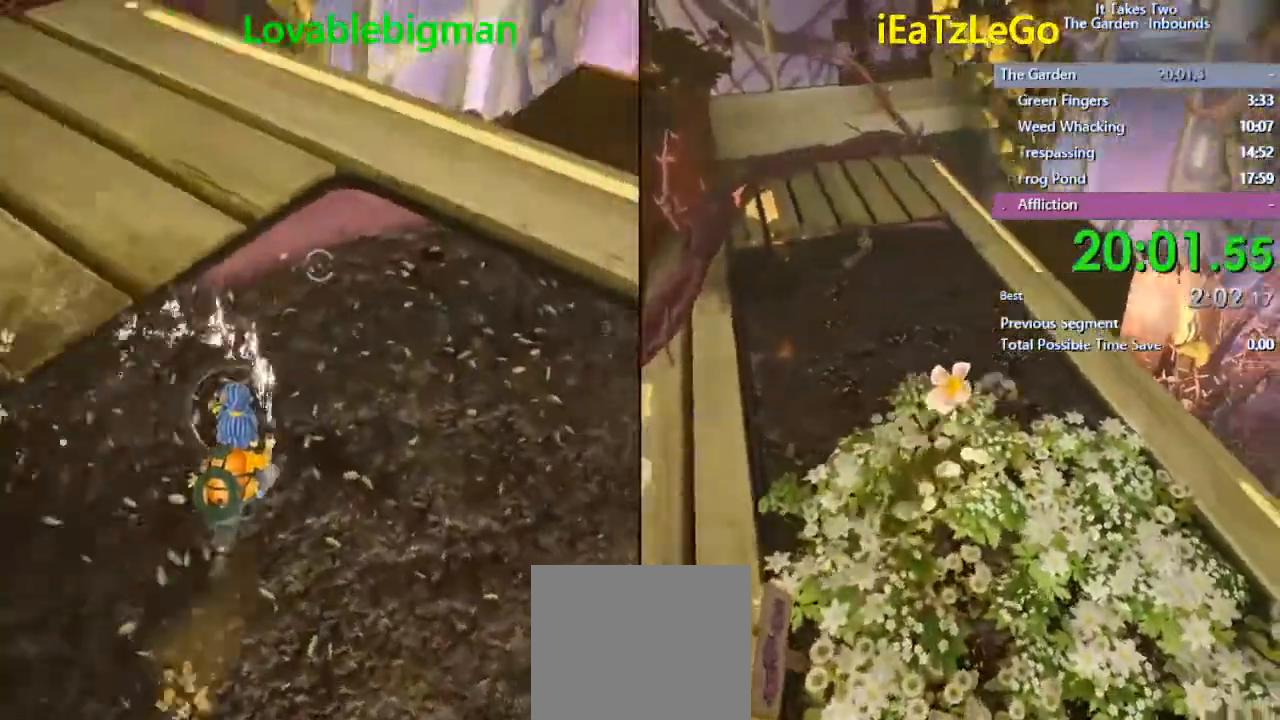
{"buttons": ["R2"], "left_stick": "down", "right_stick": "right", "events": [[33, "left_stick", "up"], [67, "right_stick", "center"], [167, "right_stick", "right"], [300, "left_stick", "up-left"], [433, "L2", "up"], [433, "left_stick", "down"]]}
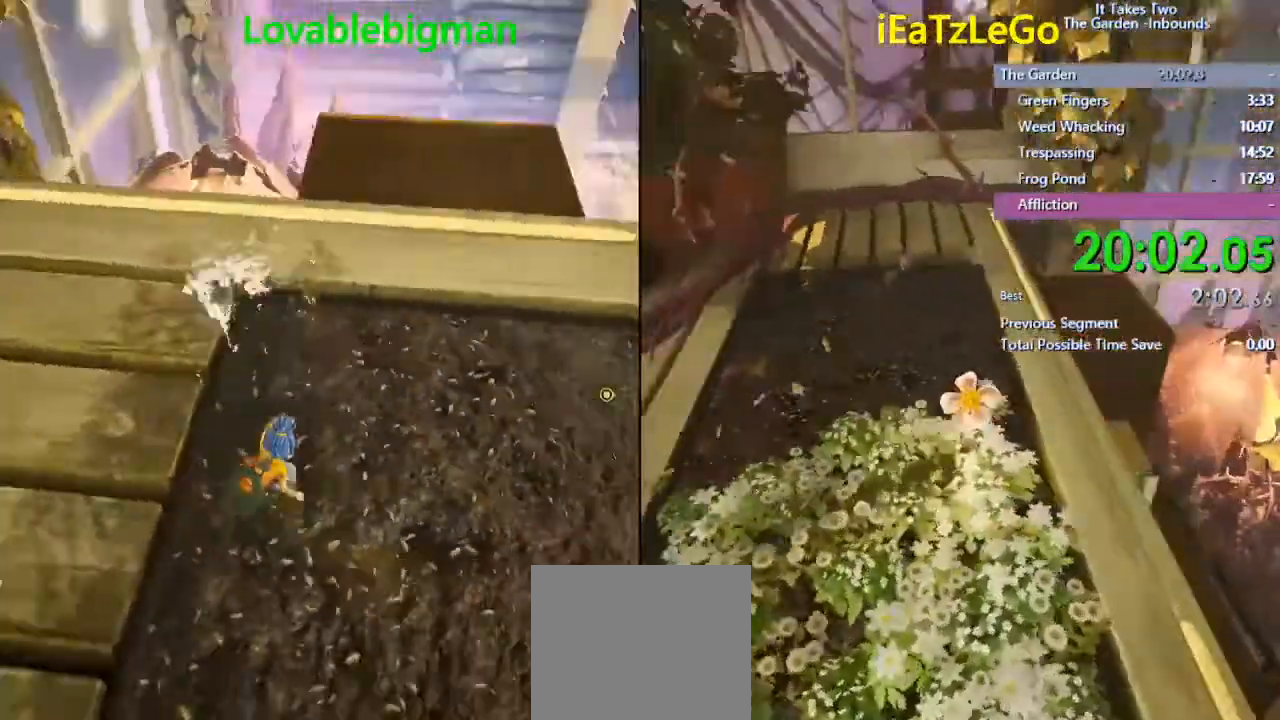
{"buttons": [], "left_stick": "down-right", "right_stick": "right", "events": [[67, "R2", "up"], [433, "left_stick", "down-right"]]}
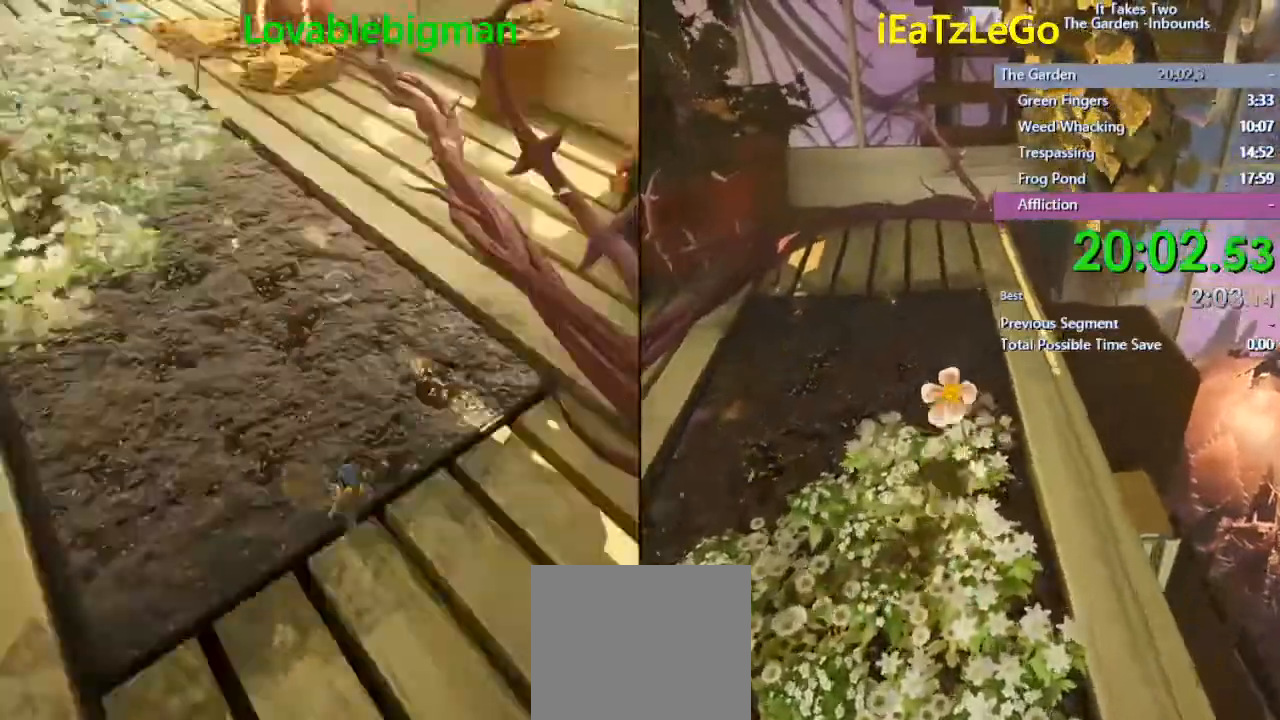
{"buttons": ["L2", "R2"], "left_stick": "up", "right_stick": "up-left", "events": [[33, "L2", "down"], [233, "R2", "down"], [333, "left_stick", "up-right"], [333, "right_stick", "center"], [400, "right_stick", "up-left"], [467, "left_stick", "up"]]}
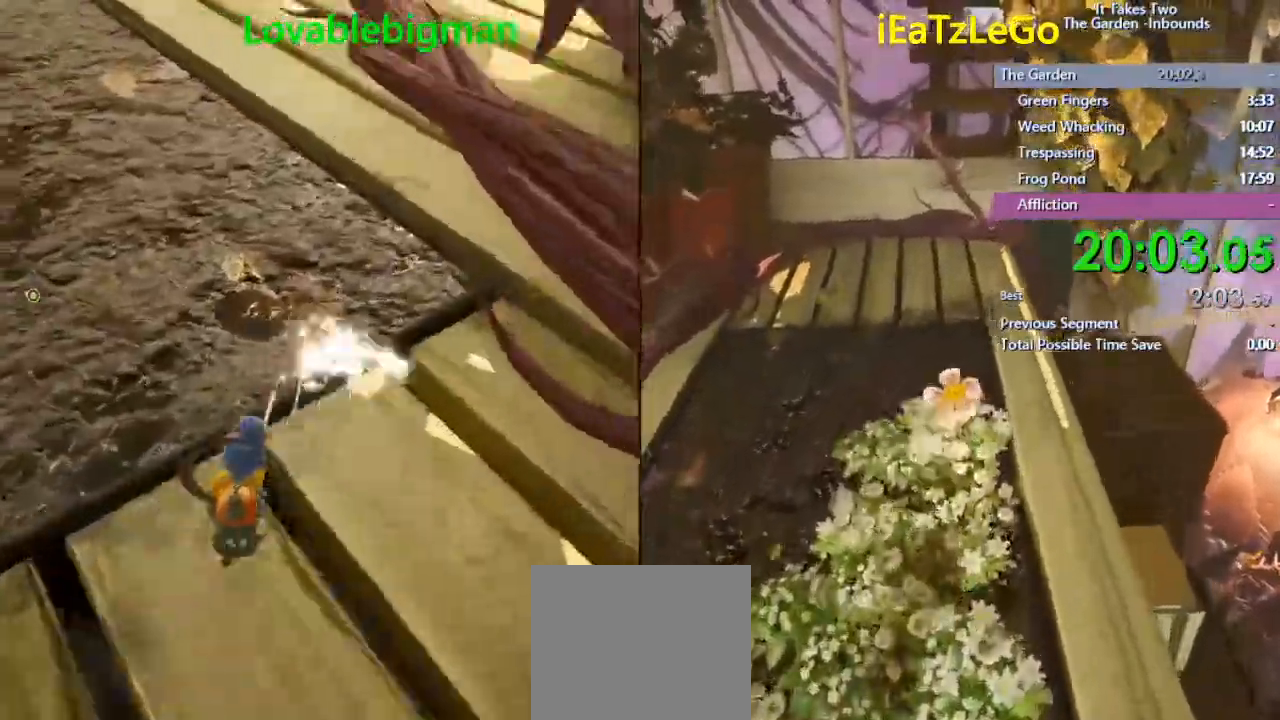
{"buttons": ["L2", "R2"], "left_stick": "up", "right_stick": "center", "events": [[267, "right_stick", "center"]]}